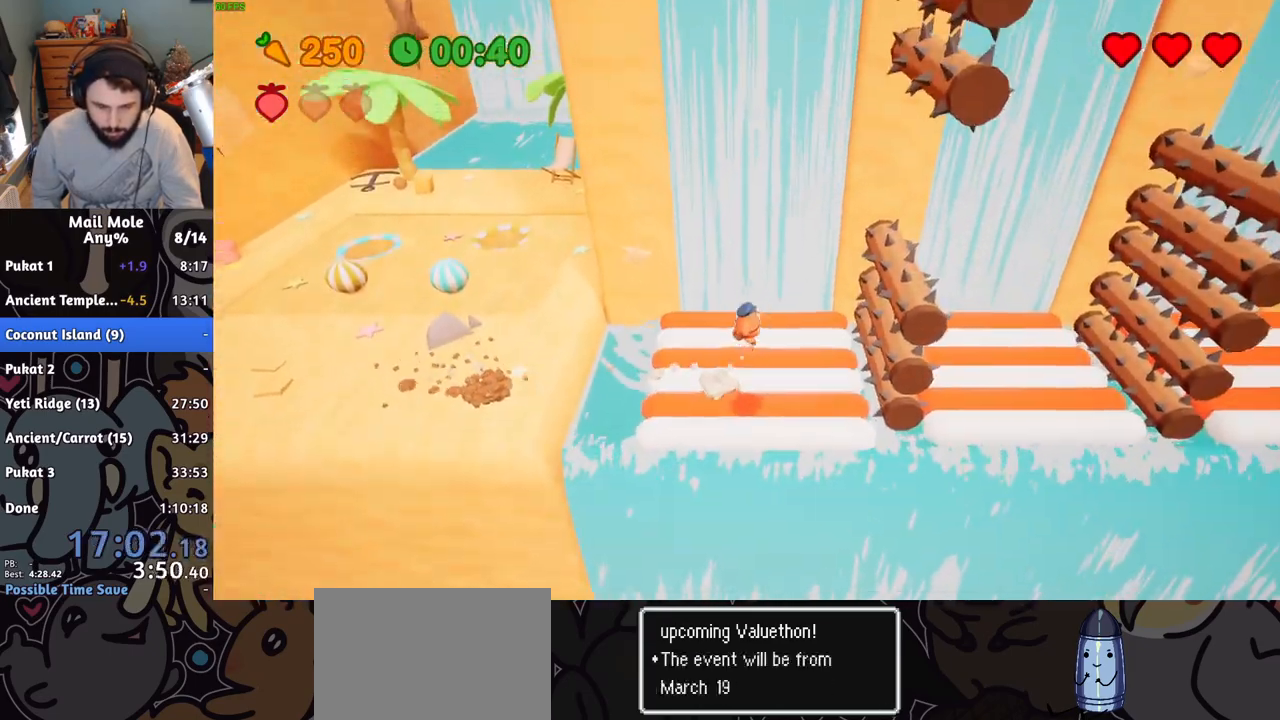
Gameplay with a controller (PlayStation layout); each line is a JSON object with the inputs held at the frame after it. "events" lists button and stick changes between this image and that frame as [ms after this image, input, new state], when the widget could be followed in between. Not read: L1 L2 L3 R1 R2 R3.
{"buttons": [], "left_stick": "right", "right_stick": "center", "events": []}
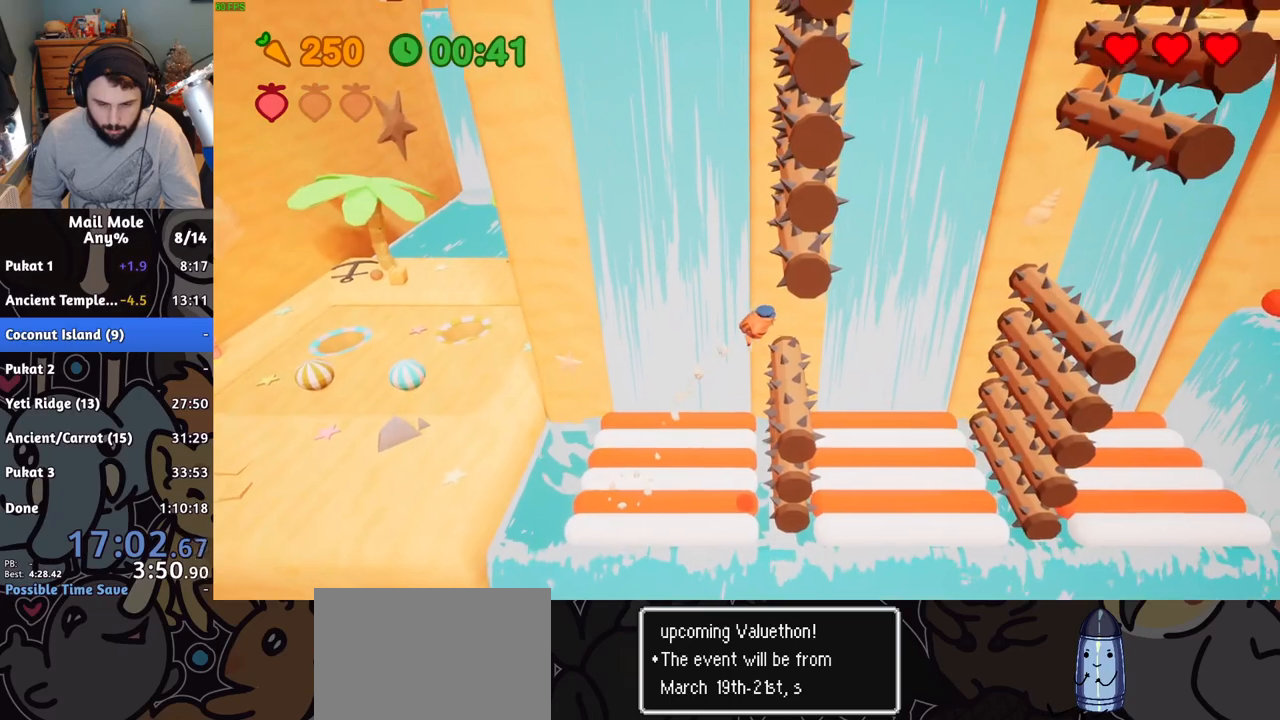
{"buttons": [], "left_stick": "right", "right_stick": "center", "events": []}
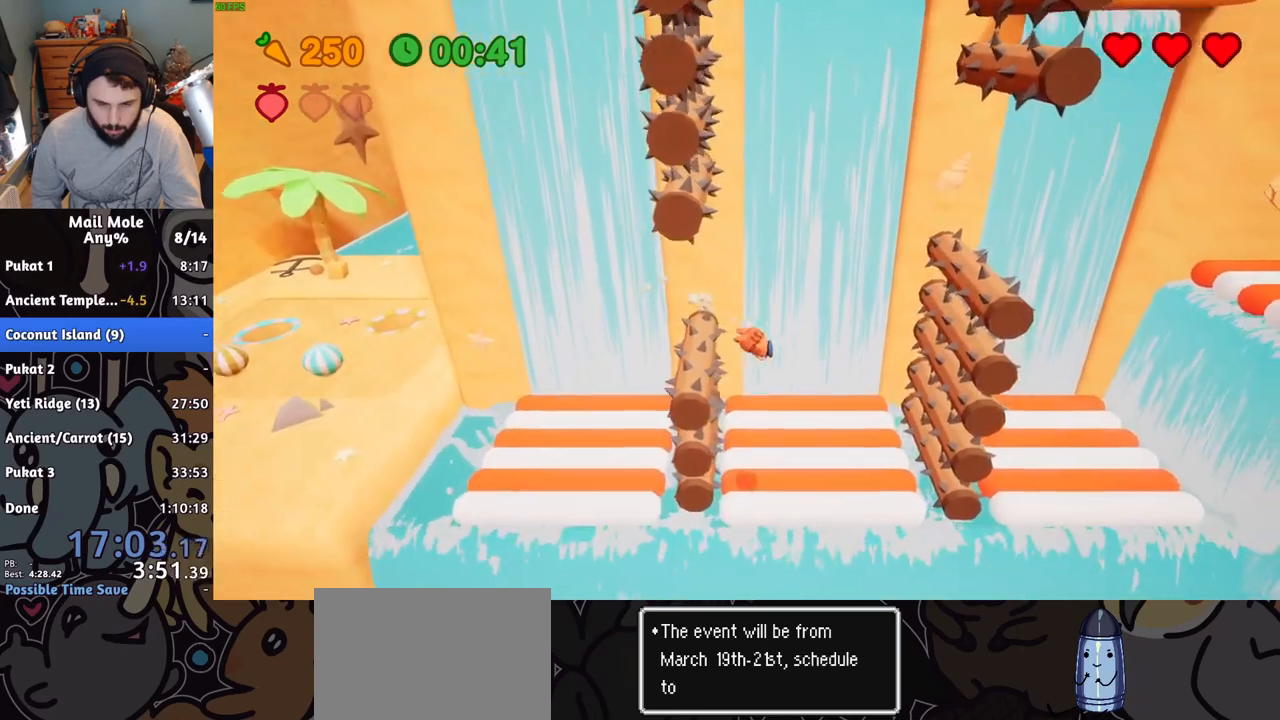
{"buttons": [], "left_stick": "right", "right_stick": "center", "events": [[201, "SQUARE", "down"], [251, "SQUARE", "up"], [334, "SQUARE", "down"], [384, "SQUARE", "up"], [467, "SQUARE", "down"], [501, "SQUARE", "up"]]}
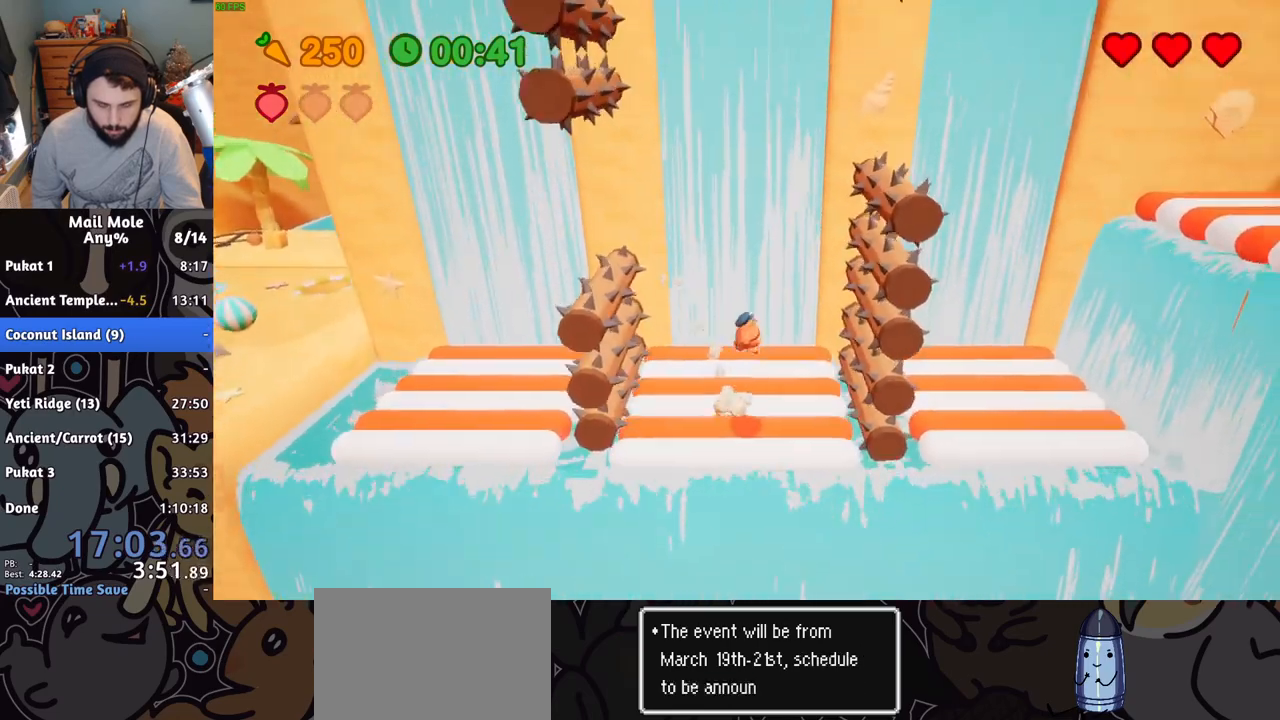
{"buttons": [], "left_stick": "right", "right_stick": "center", "events": []}
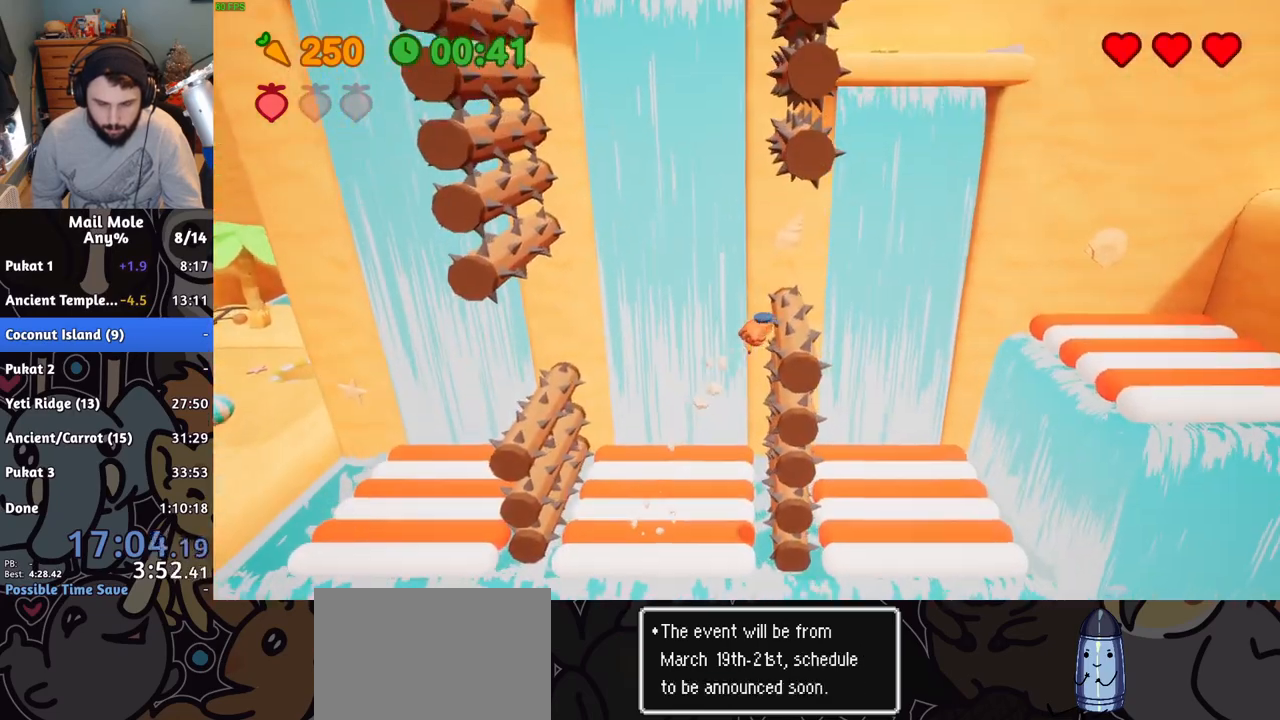
{"buttons": [], "left_stick": "right", "right_stick": "center", "events": []}
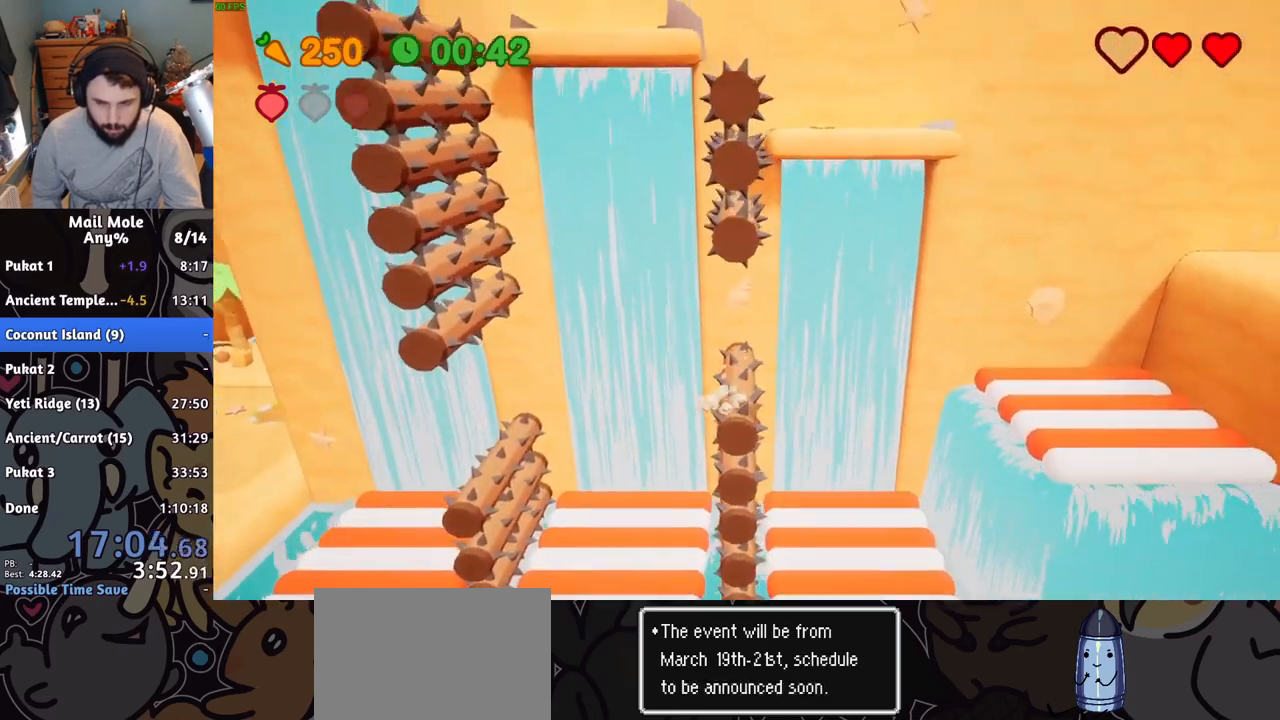
{"buttons": [], "left_stick": "right", "right_stick": "center", "events": []}
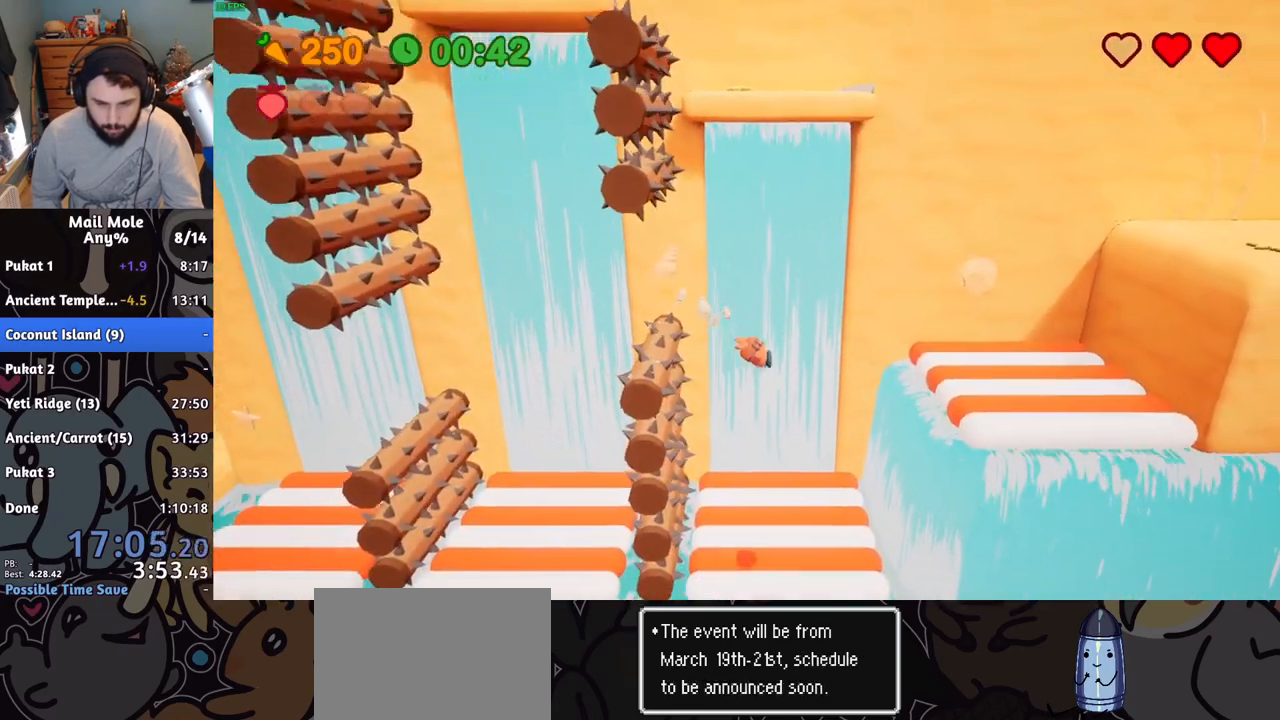
{"buttons": [], "left_stick": "right", "right_stick": "center", "events": []}
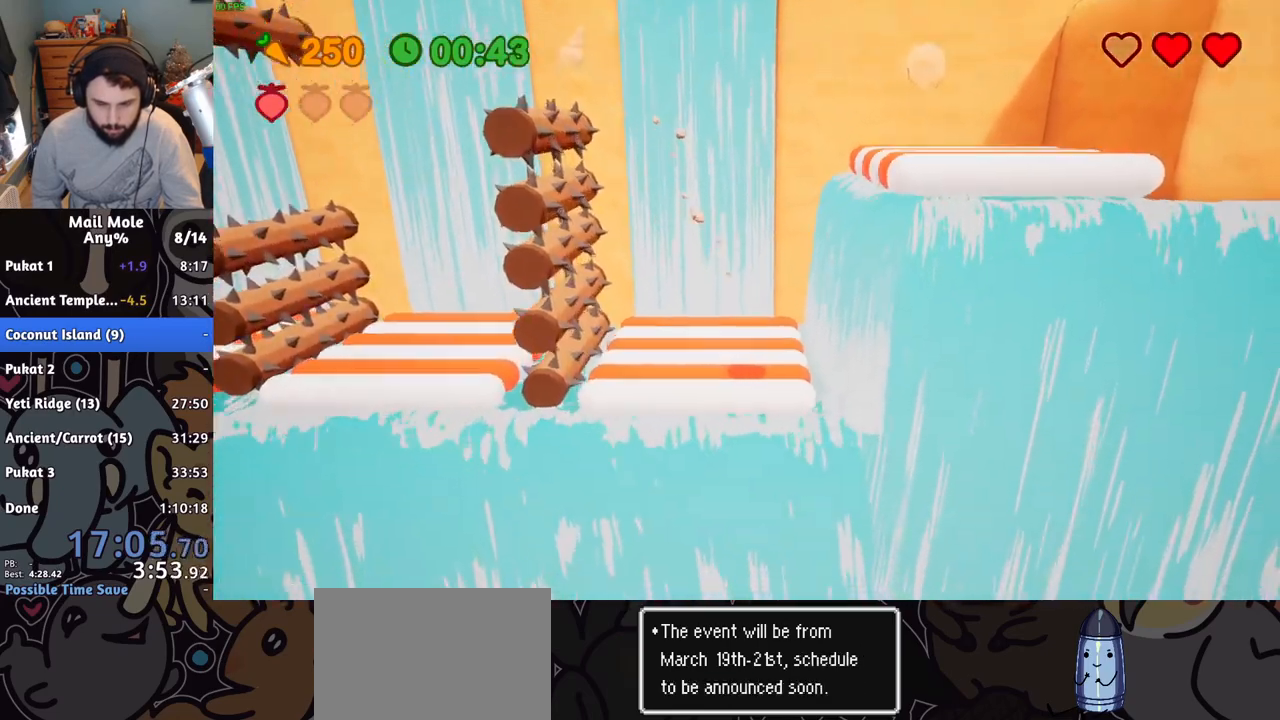
{"buttons": [], "left_stick": "right", "right_stick": "center", "events": []}
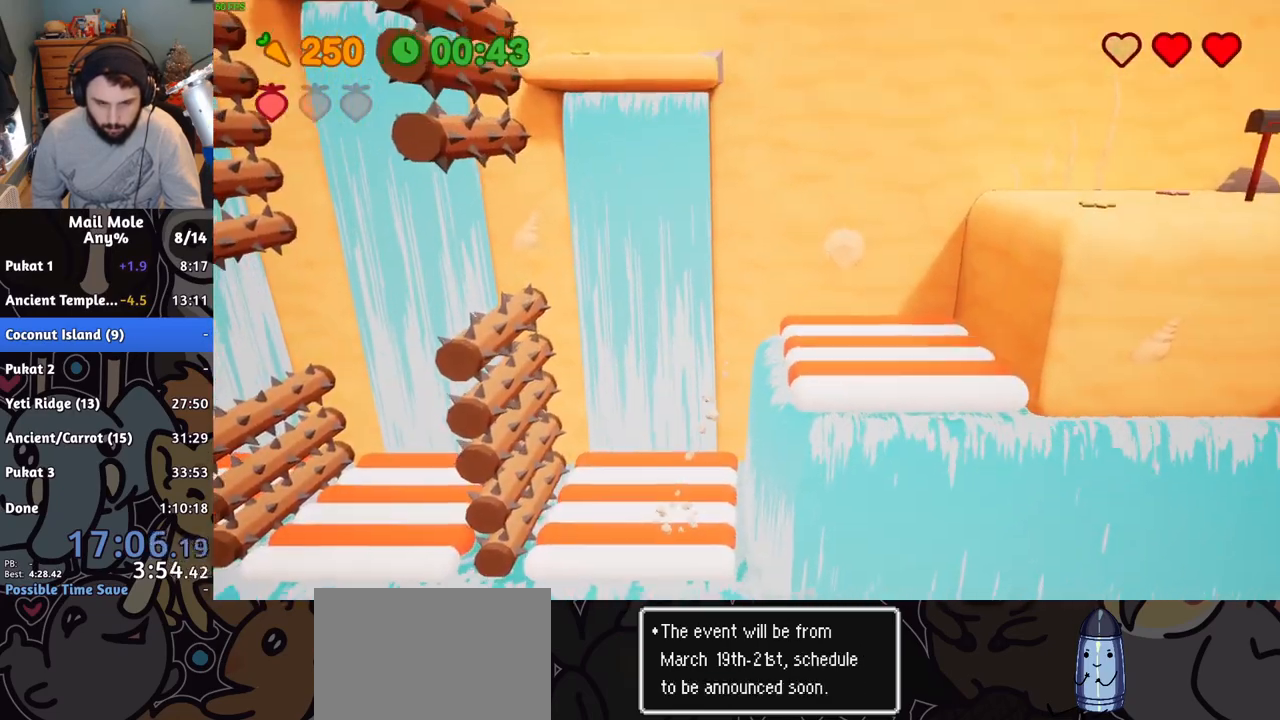
{"buttons": [], "left_stick": "right", "right_stick": "center", "events": []}
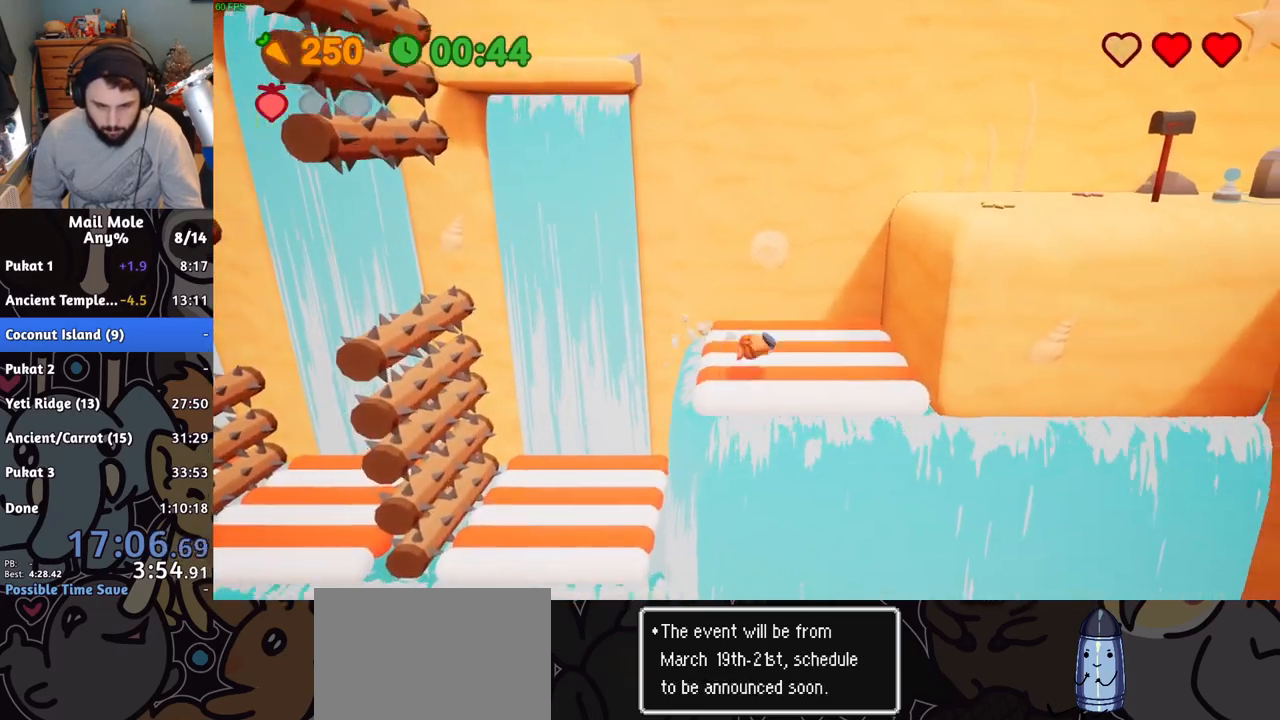
{"buttons": [], "left_stick": "right", "right_stick": "center", "events": []}
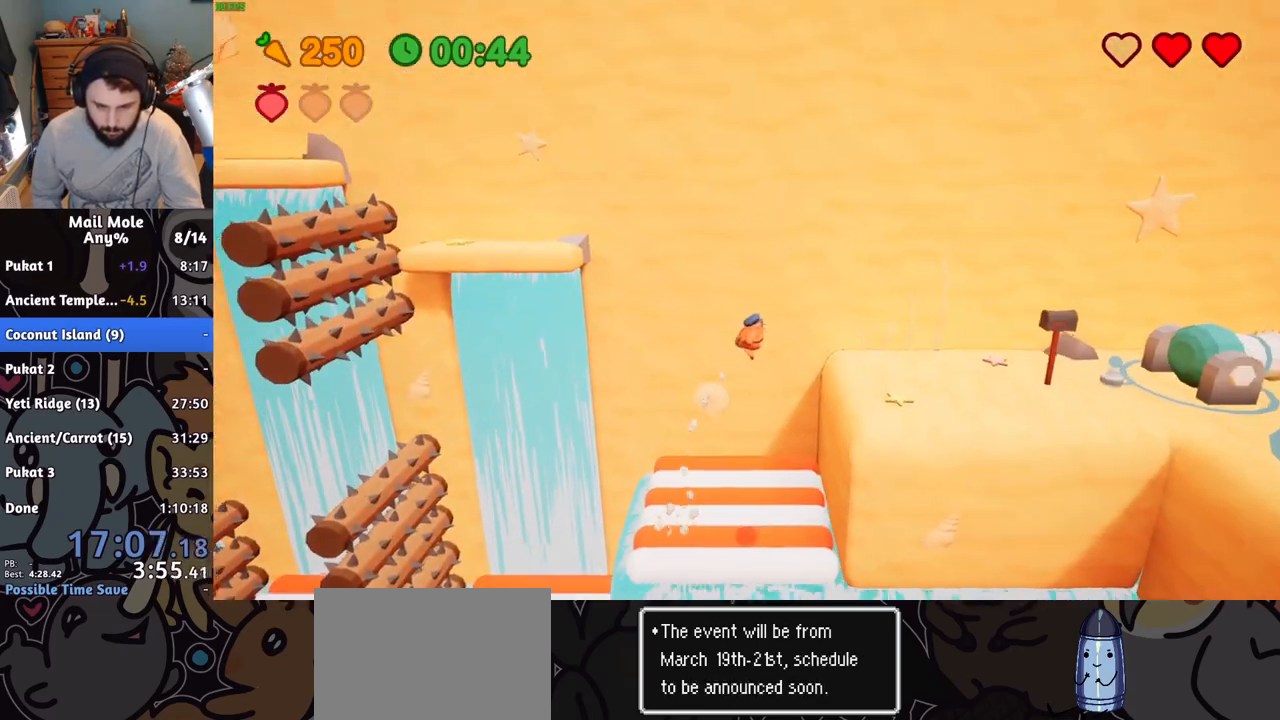
{"buttons": [], "left_stick": "right", "right_stick": "center", "events": []}
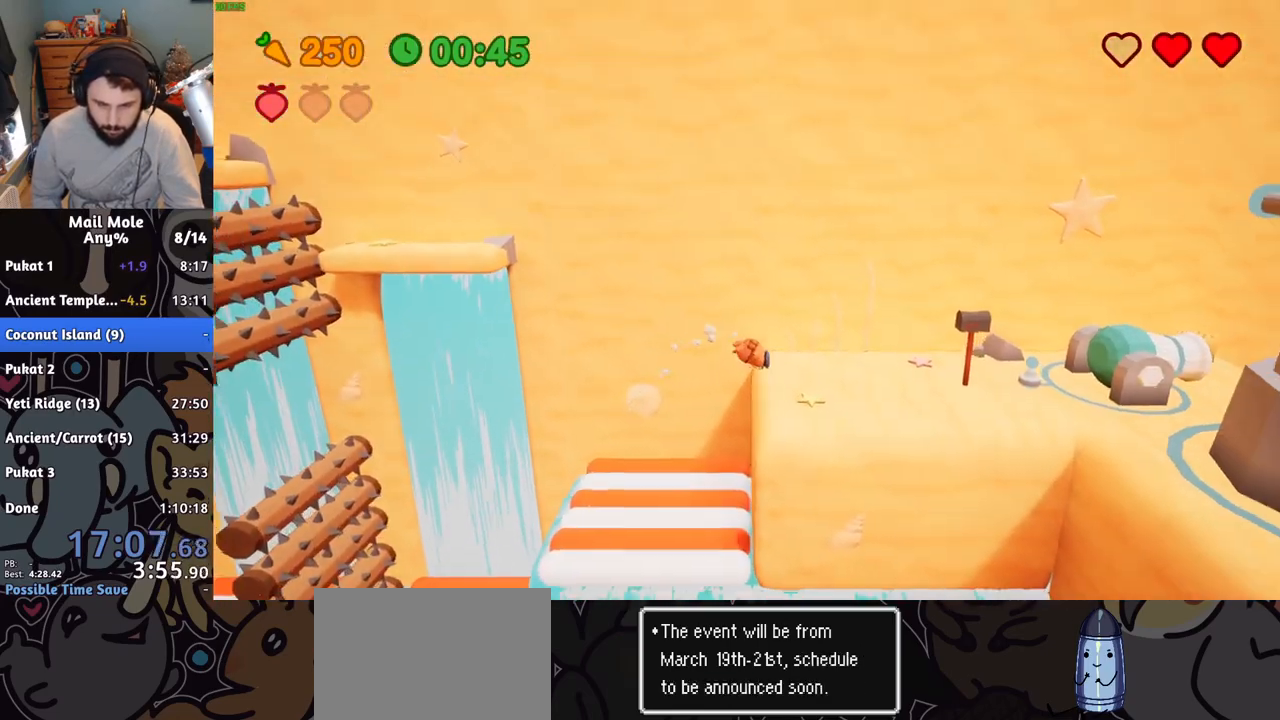
{"buttons": [], "left_stick": "right", "right_stick": "center", "events": [[150, "SQUARE", "down"], [200, "SQUARE", "up"], [283, "SQUARE", "down"], [317, "SQUARE", "up"], [384, "SQUARE", "down"], [400, "SQUARE", "up"]]}
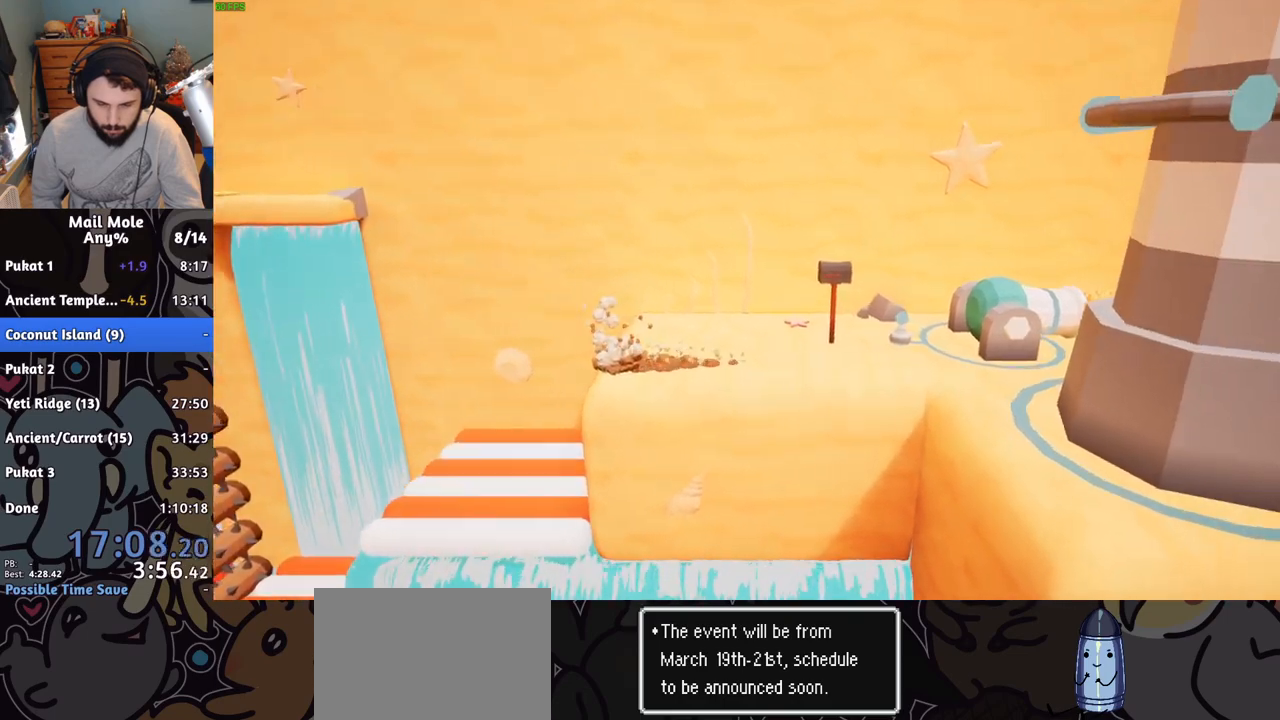
{"buttons": [], "left_stick": "center", "right_stick": "center", "events": [[17, "left_stick", "center"]]}
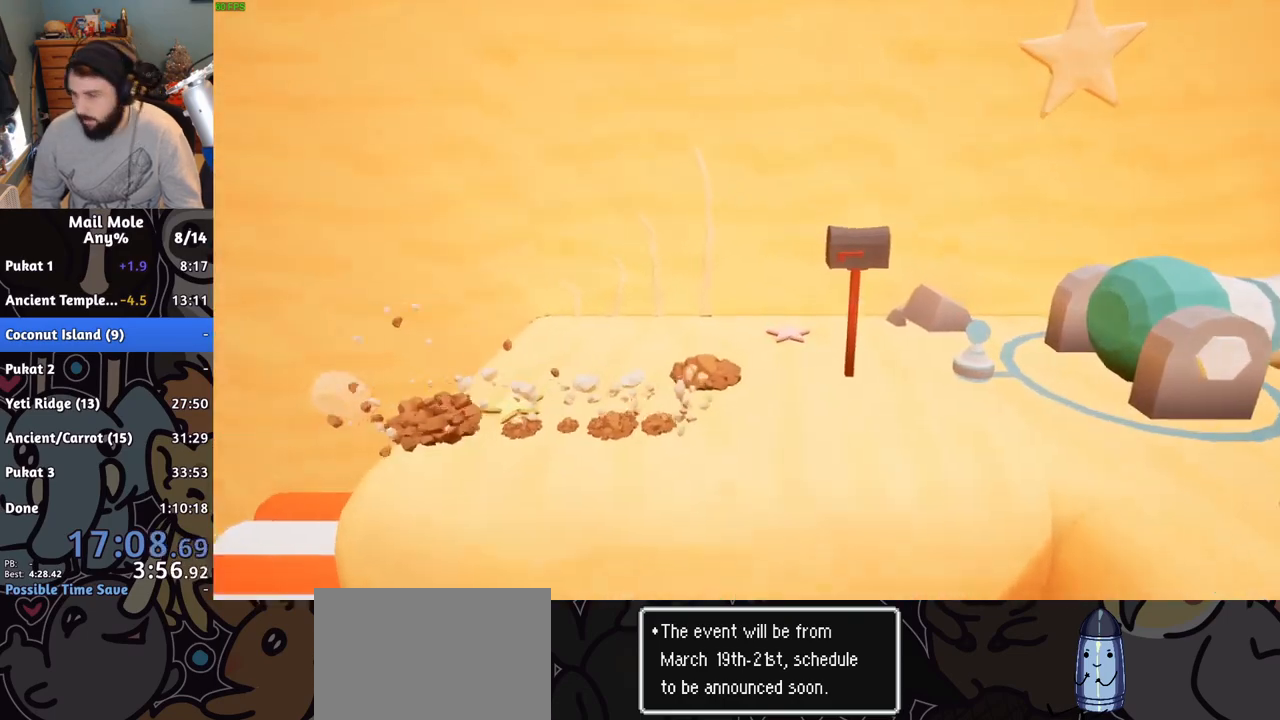
{"buttons": [], "left_stick": "center", "right_stick": "center", "events": []}
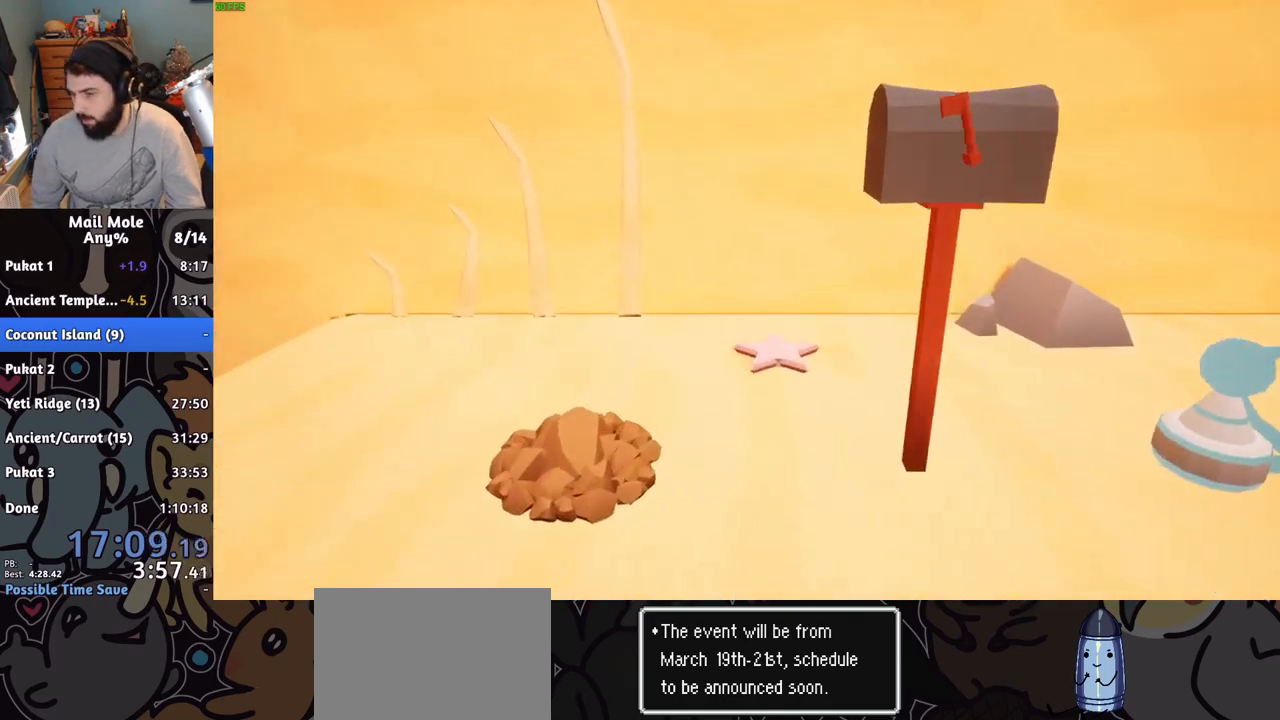
{"buttons": [], "left_stick": "center", "right_stick": "center", "events": []}
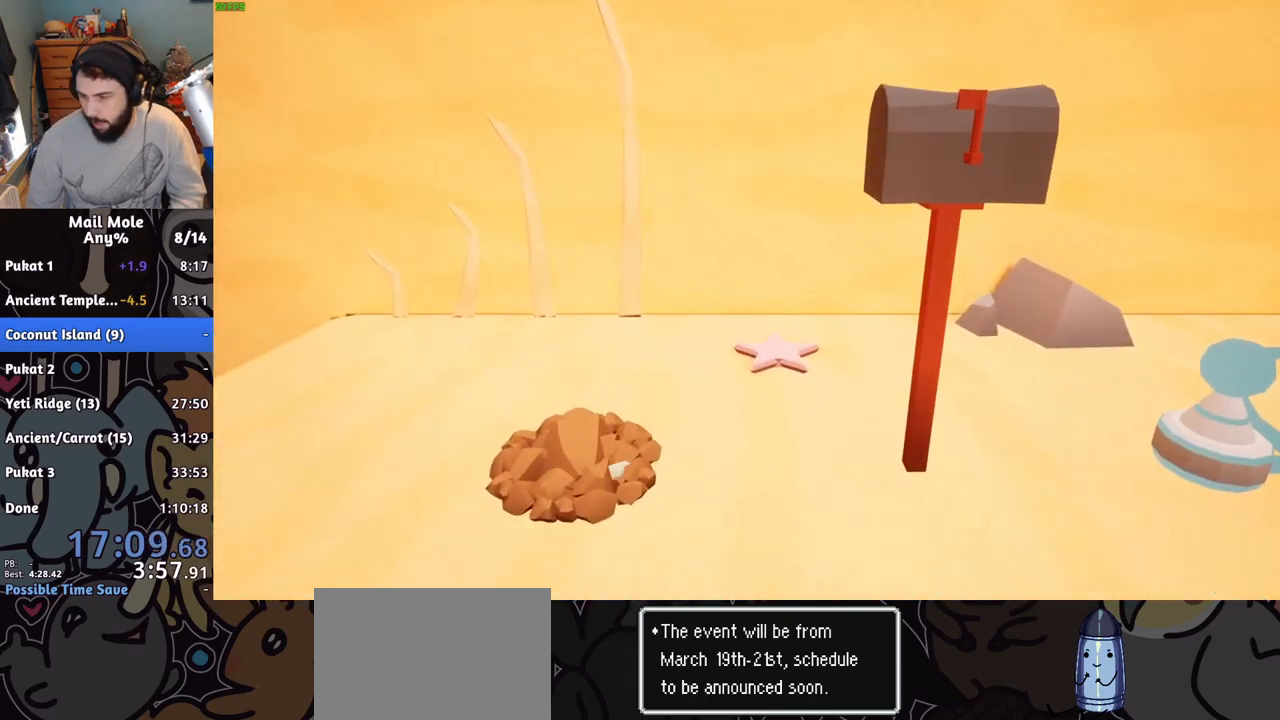
{"buttons": [], "left_stick": "center", "right_stick": "center", "events": []}
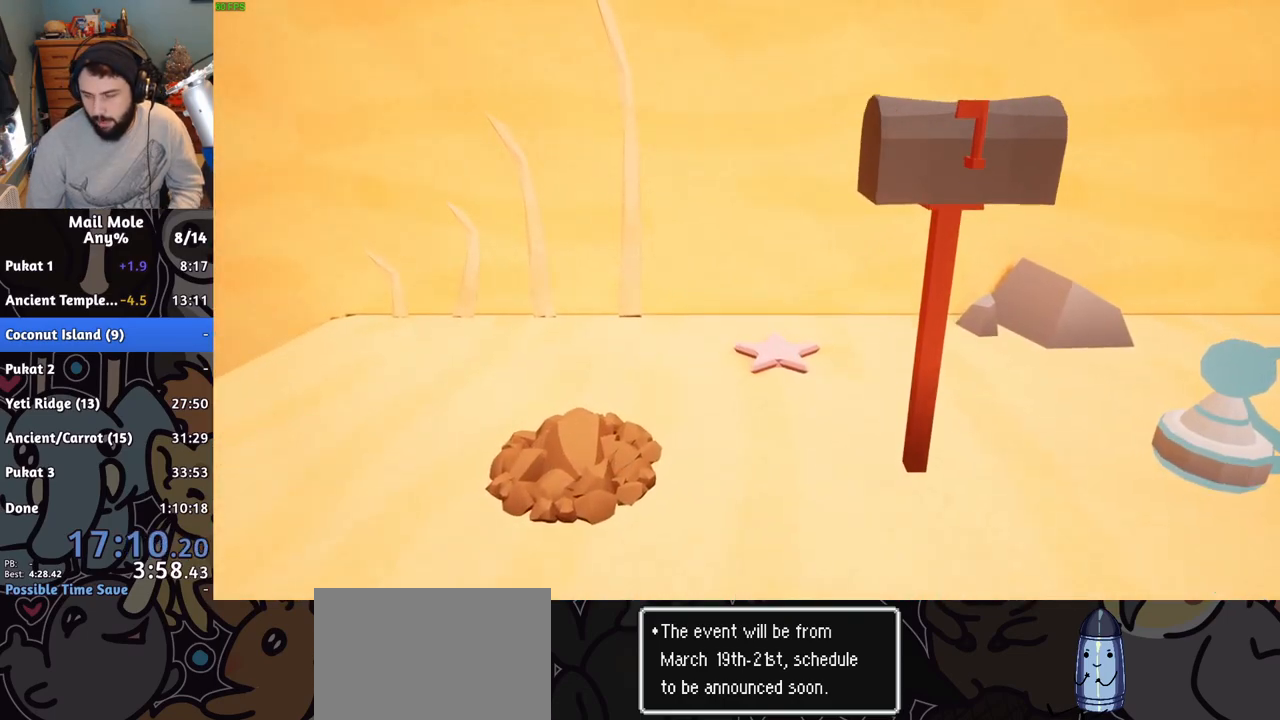
{"buttons": [], "left_stick": "center", "right_stick": "center", "events": []}
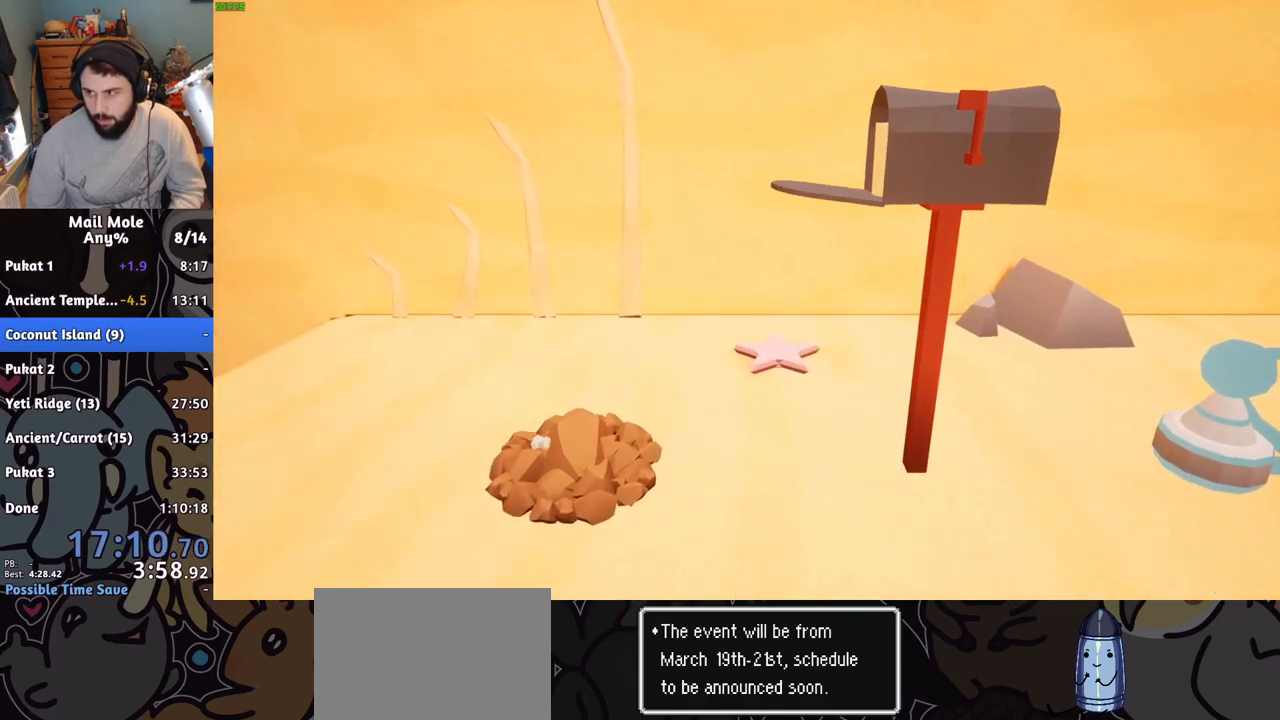
{"buttons": [], "left_stick": "center", "right_stick": "center", "events": []}
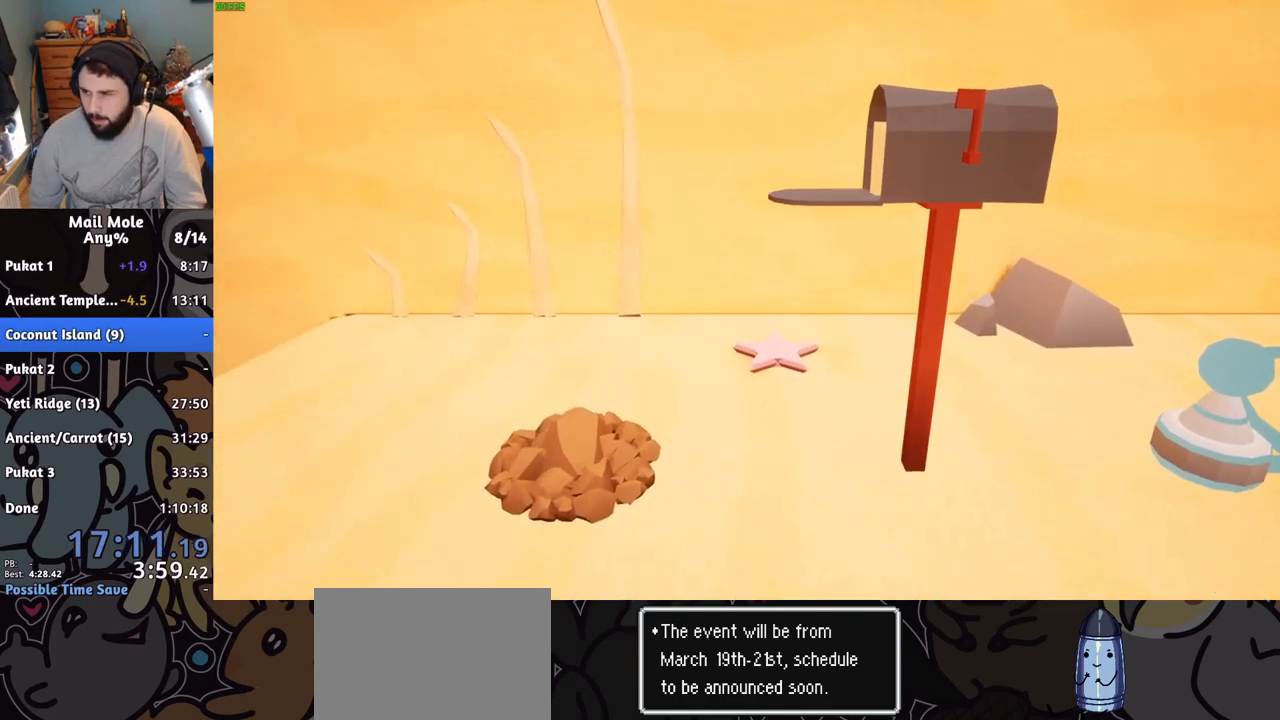
{"buttons": [], "left_stick": "center", "right_stick": "center", "events": []}
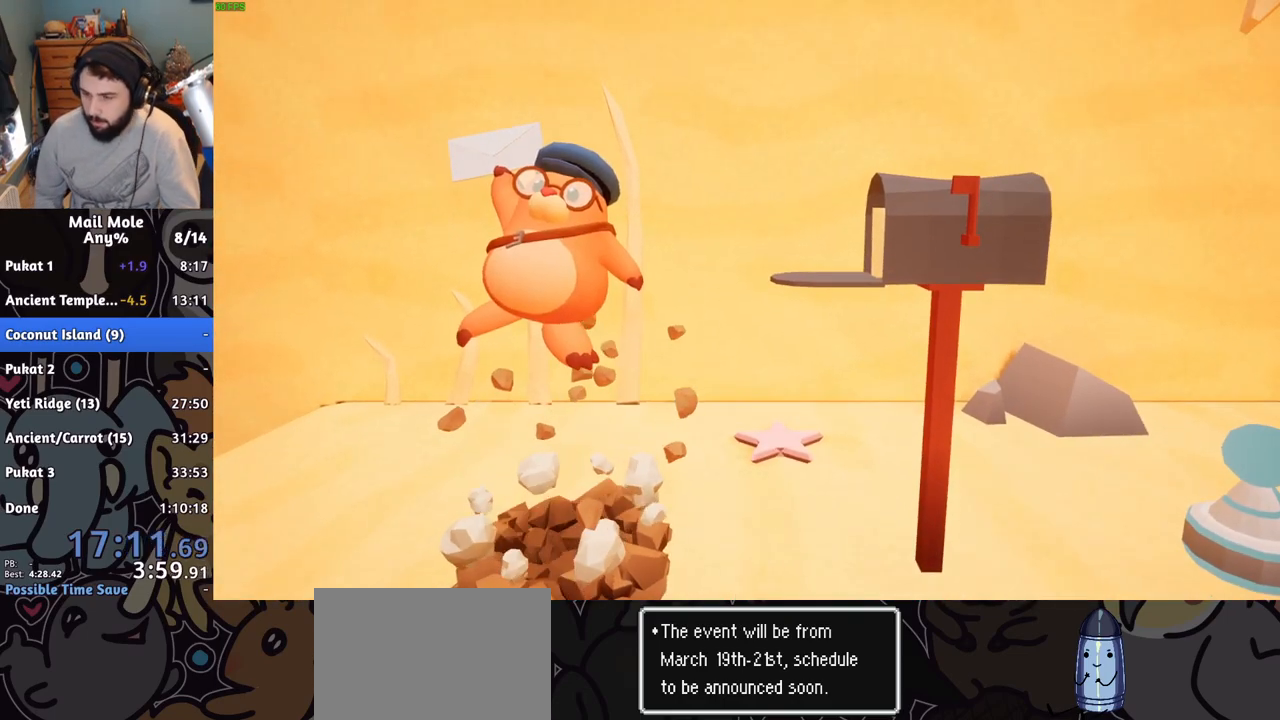
{"buttons": [], "left_stick": "center", "right_stick": "center", "events": []}
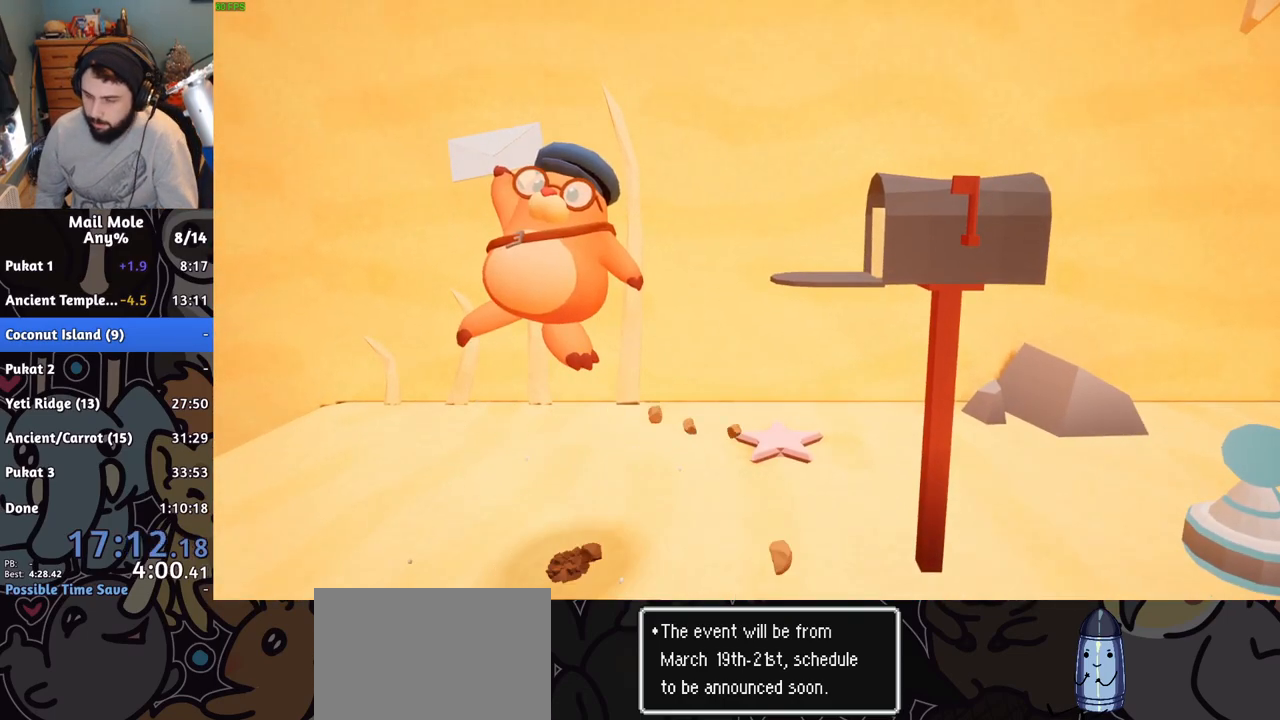
{"buttons": ["CROSS"], "left_stick": "center", "right_stick": "center", "events": [[384, "CROSS", "down"]]}
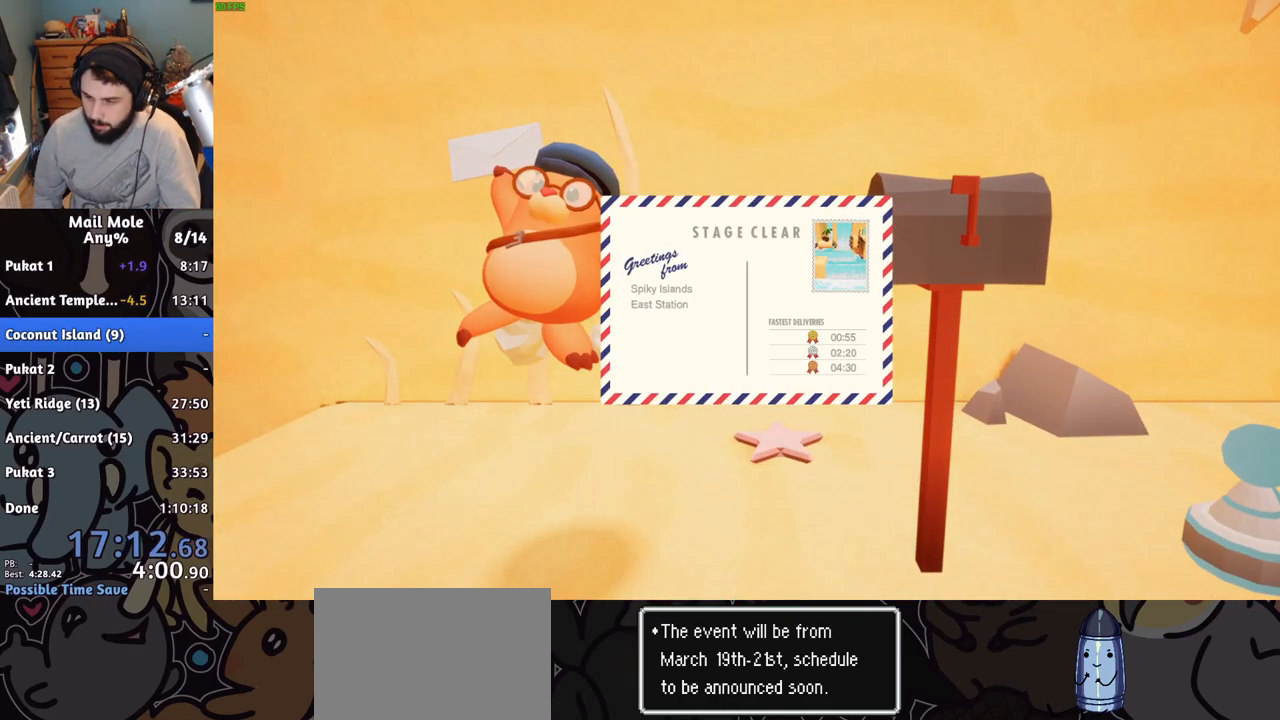
{"buttons": ["CROSS"], "left_stick": "center", "right_stick": "center", "events": [[17, "CROSS", "up"], [84, "CROSS", "down"], [184, "CROSS", "up"], [267, "CROSS", "down"], [367, "CROSS", "up"], [451, "CROSS", "down"]]}
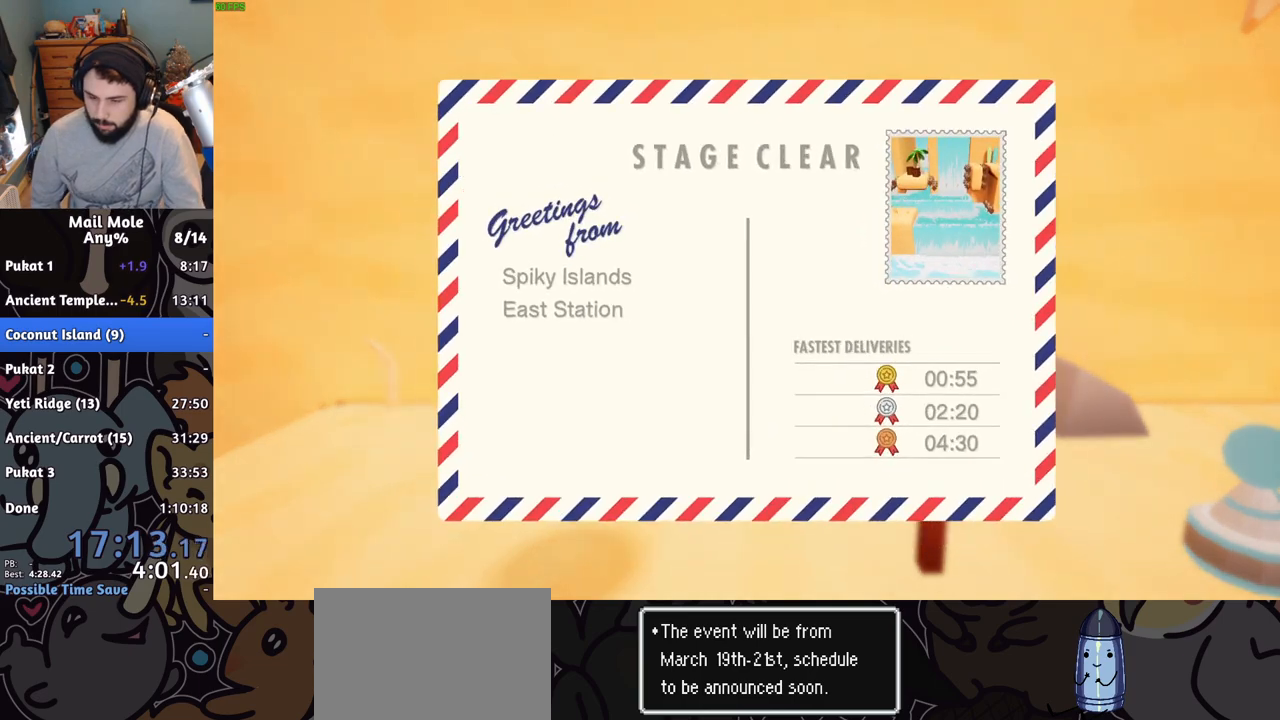
{"buttons": ["CROSS"], "left_stick": "center", "right_stick": "center", "events": [[33, "CROSS", "up"], [116, "CROSS", "down"], [200, "CROSS", "up"], [267, "CROSS", "down"], [367, "CROSS", "up"], [450, "CROSS", "down"]]}
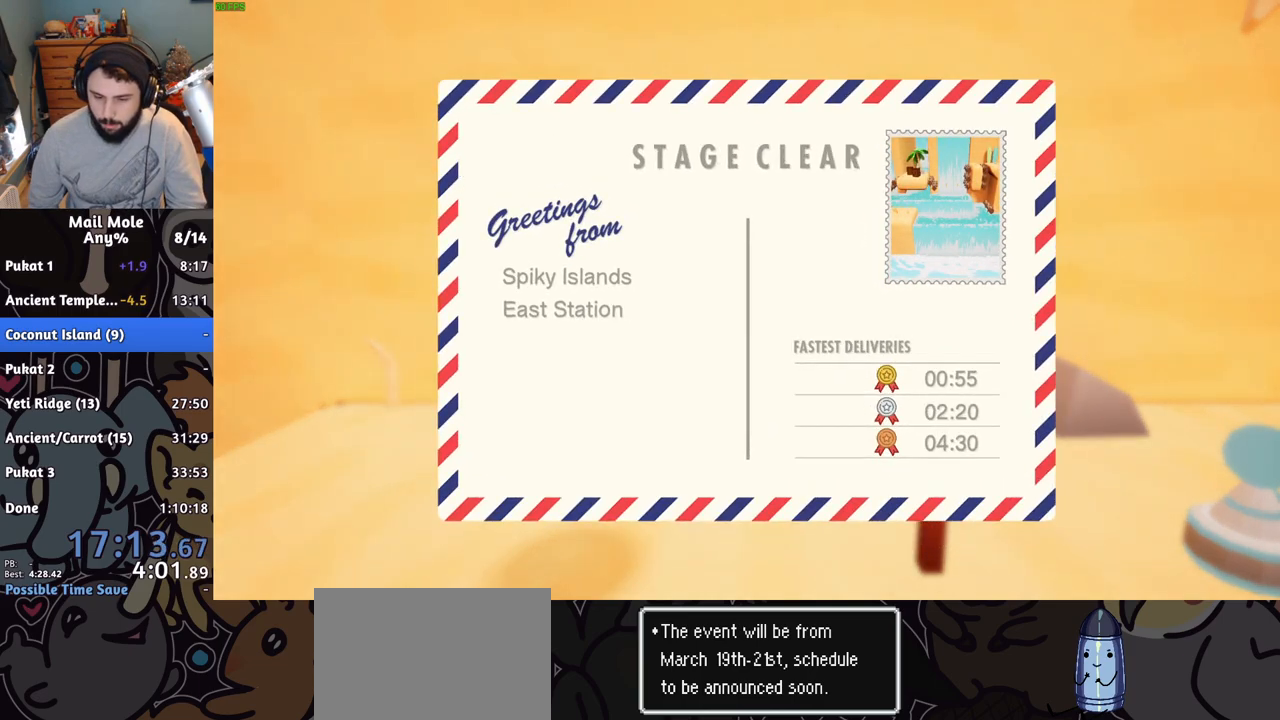
{"buttons": ["CROSS"], "left_stick": "center", "right_stick": "center", "events": [[33, "CROSS", "up"], [100, "CROSS", "down"], [200, "CROSS", "up"], [284, "CROSS", "down"], [367, "CROSS", "up"], [434, "CROSS", "down"]]}
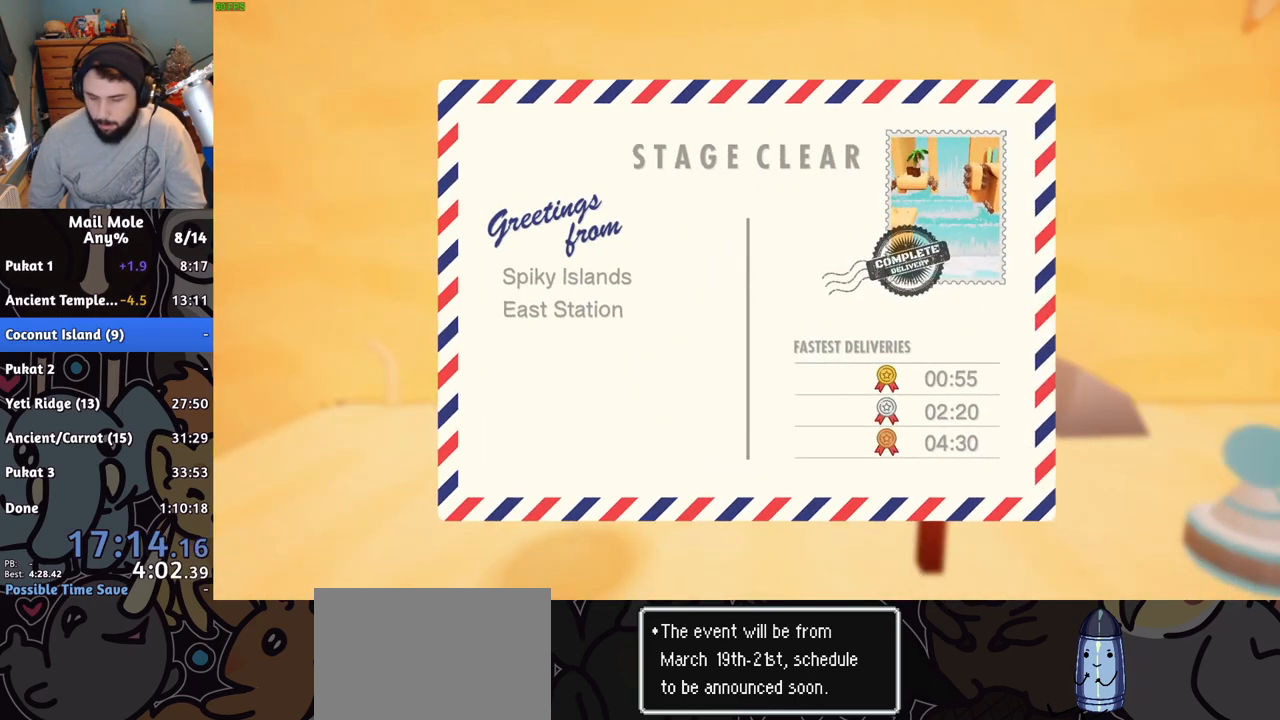
{"buttons": [], "left_stick": "center", "right_stick": "center", "events": [[33, "CROSS", "up"], [100, "CROSS", "down"], [183, "CROSS", "up"], [267, "CROSS", "down"], [333, "CROSS", "up"], [400, "CROSS", "down"], [467, "CROSS", "up"]]}